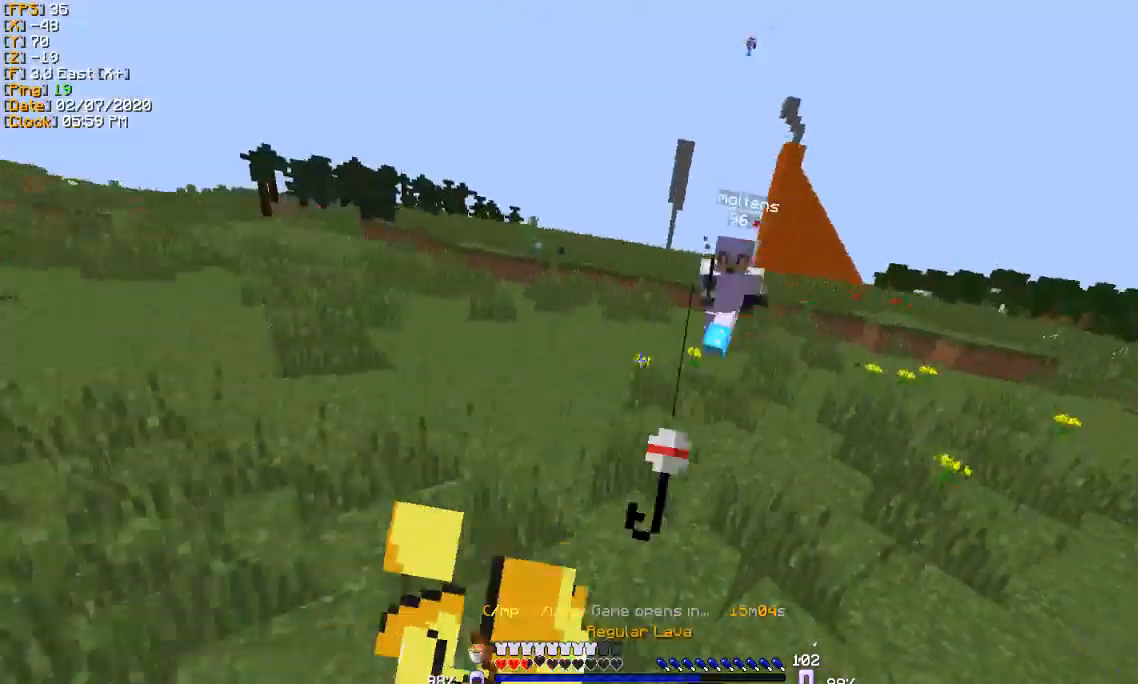
Gameplay with keyboard; each line is a JSON object with the keys held at the frame after it. "events" lists presses ("down") and releases ("up") of "a", "d", "s" and "w" between this image and that frame as [ms after this image, input, new state], when the widget could be followed in between. No other keys are recorded. Mouse input is not recorded.
{"keys": ["w"], "events": [[167, "d", "down"], [400, "d", "up"]]}
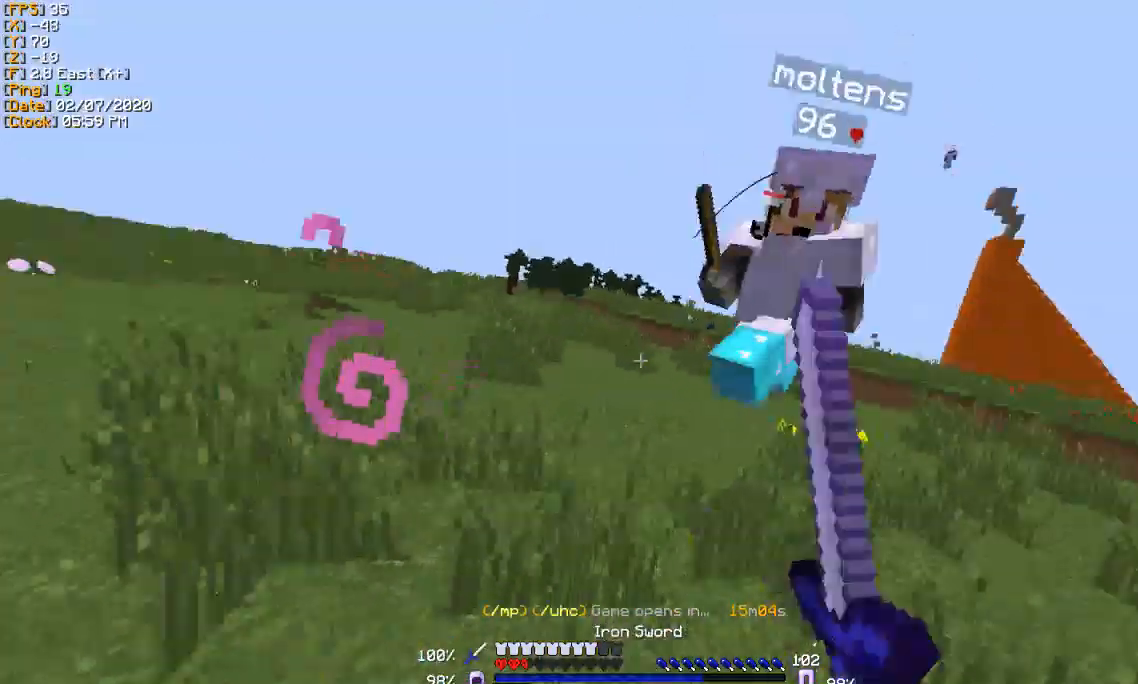
{"keys": ["s"], "events": [[133, "d", "down"], [233, "w", "up"], [333, "d", "up"], [333, "s", "down"]]}
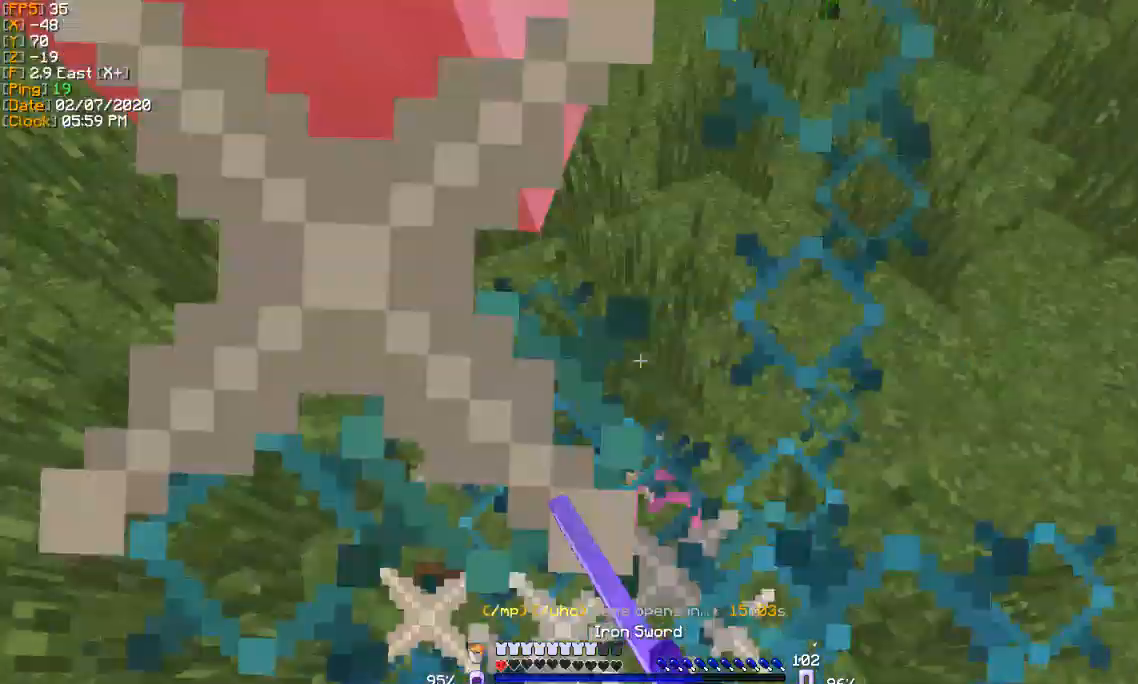
{"keys": []}
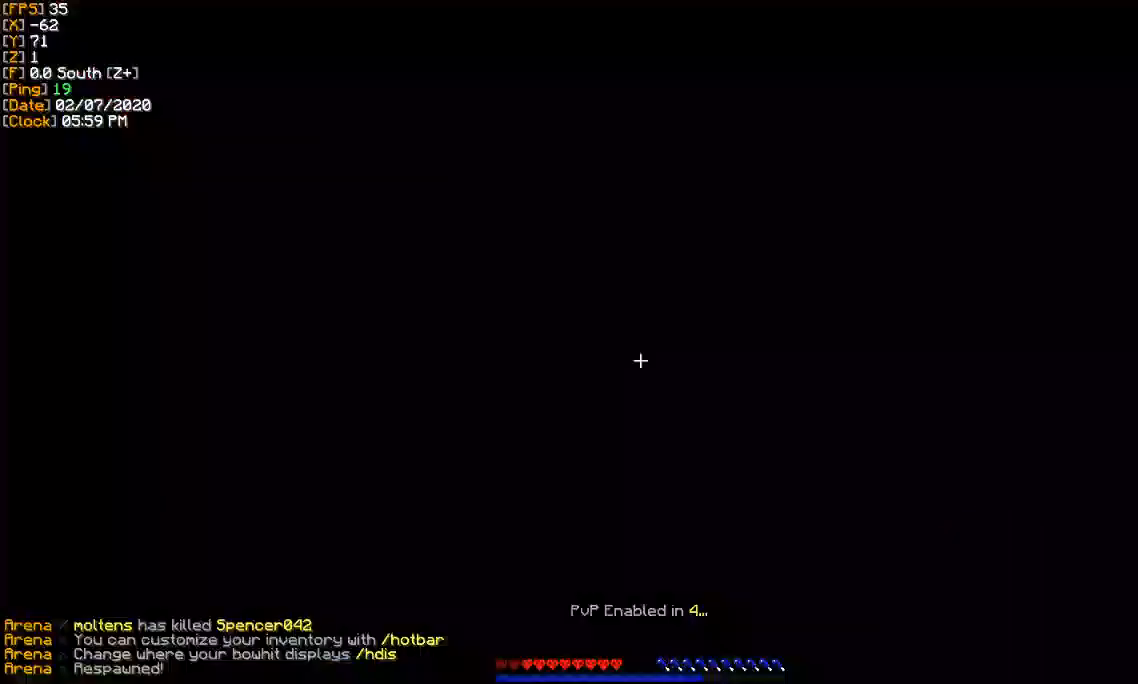
{"keys": ["w"], "events": [[166, "w", "down"]]}
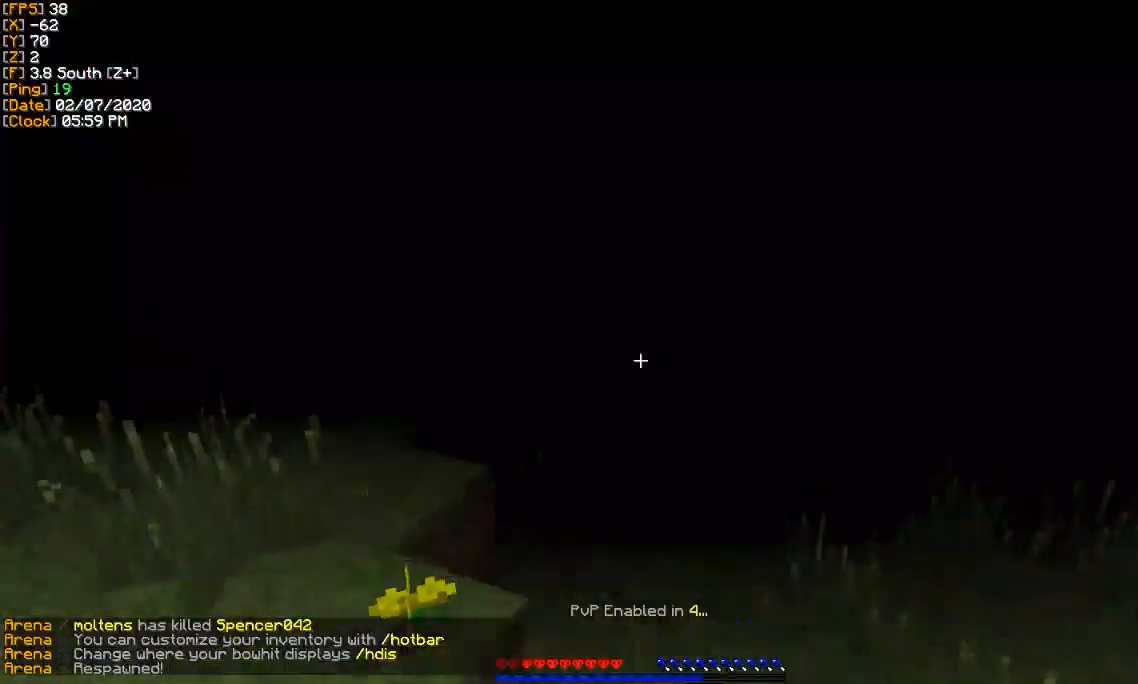
{"keys": ["a", "w"], "events": [[400, "a", "down"]]}
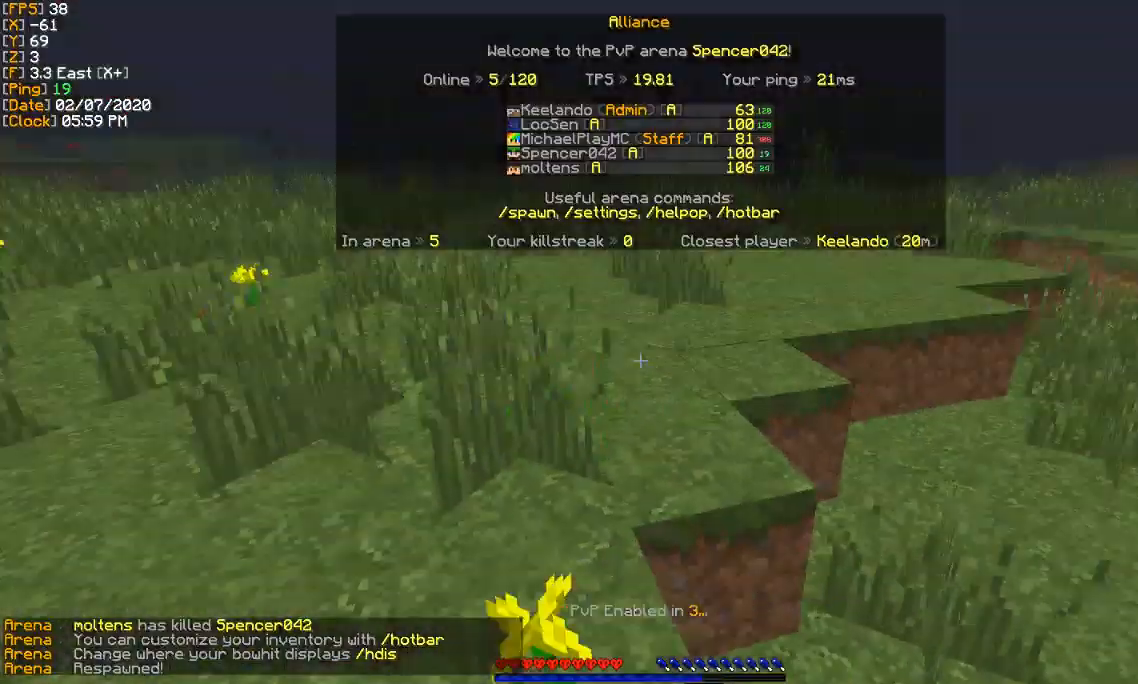
{"keys": ["a", "w"], "events": []}
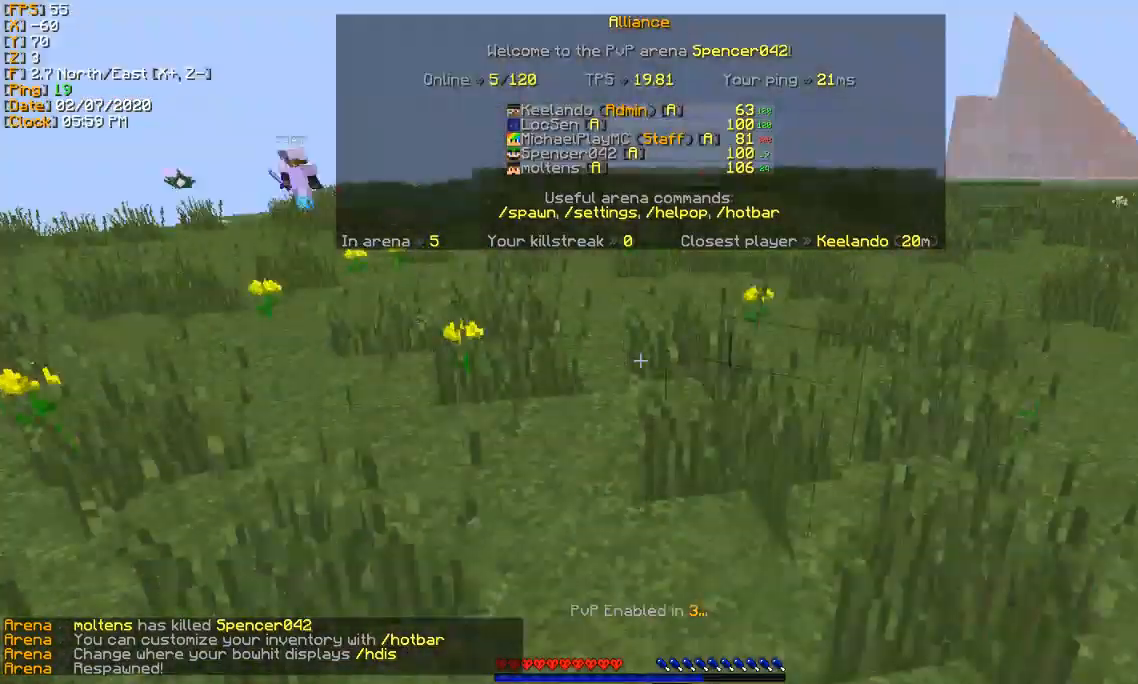
{"keys": ["w"], "events": [[367, "a", "up"]]}
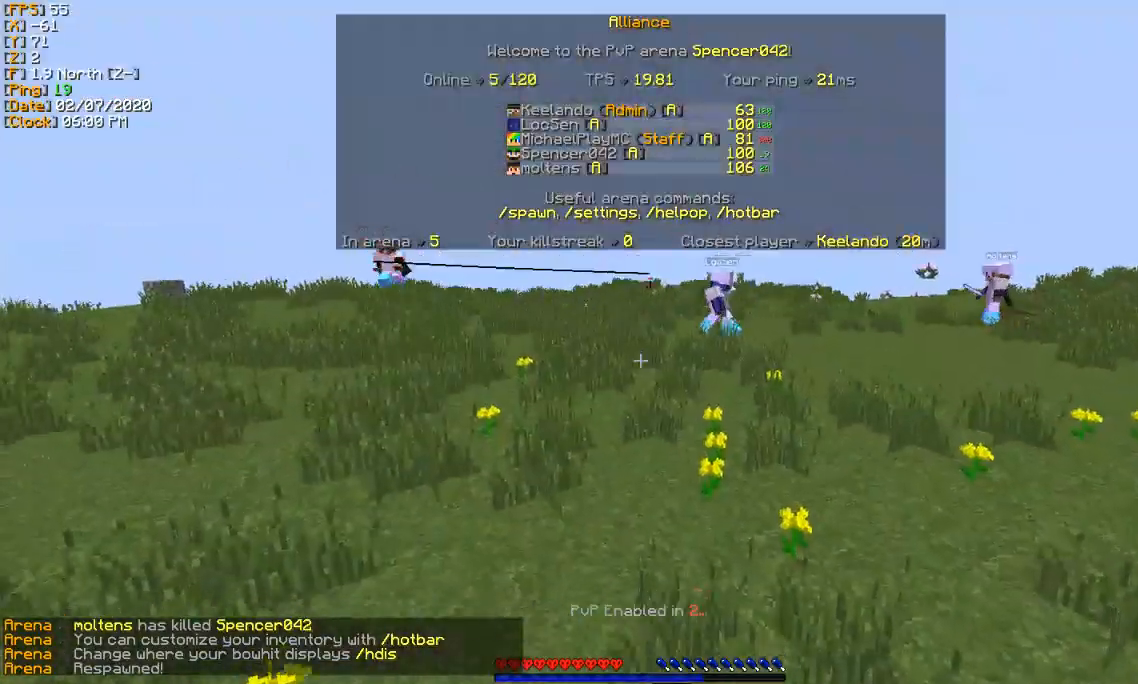
{"keys": ["w"], "events": []}
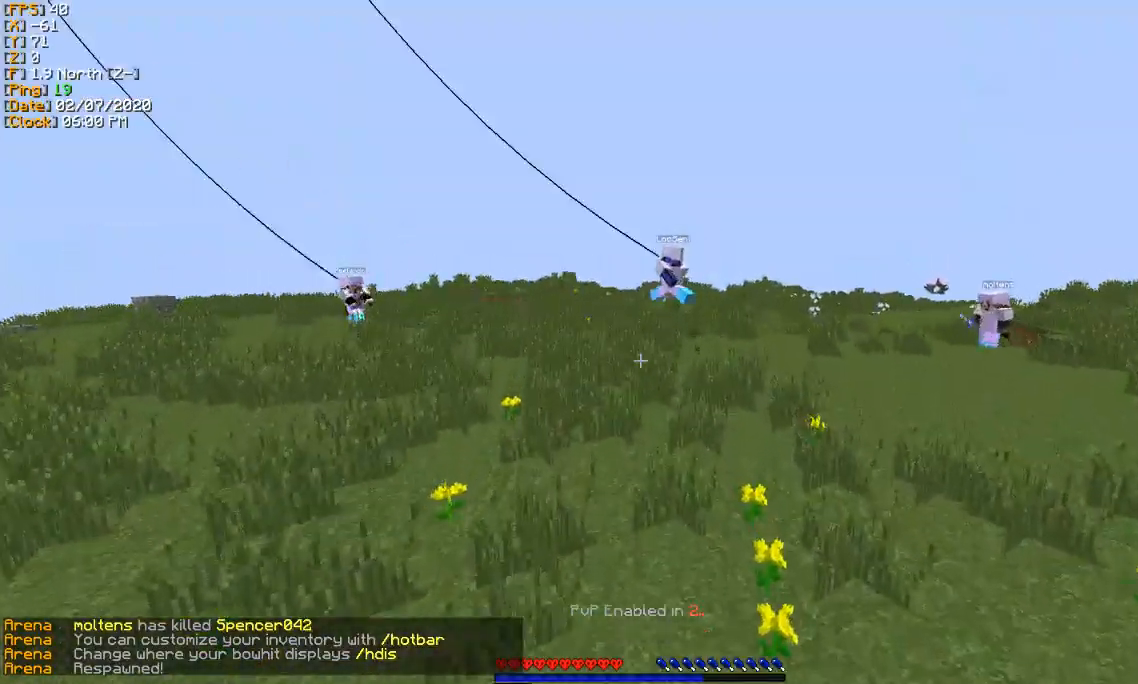
{"keys": ["w"], "events": []}
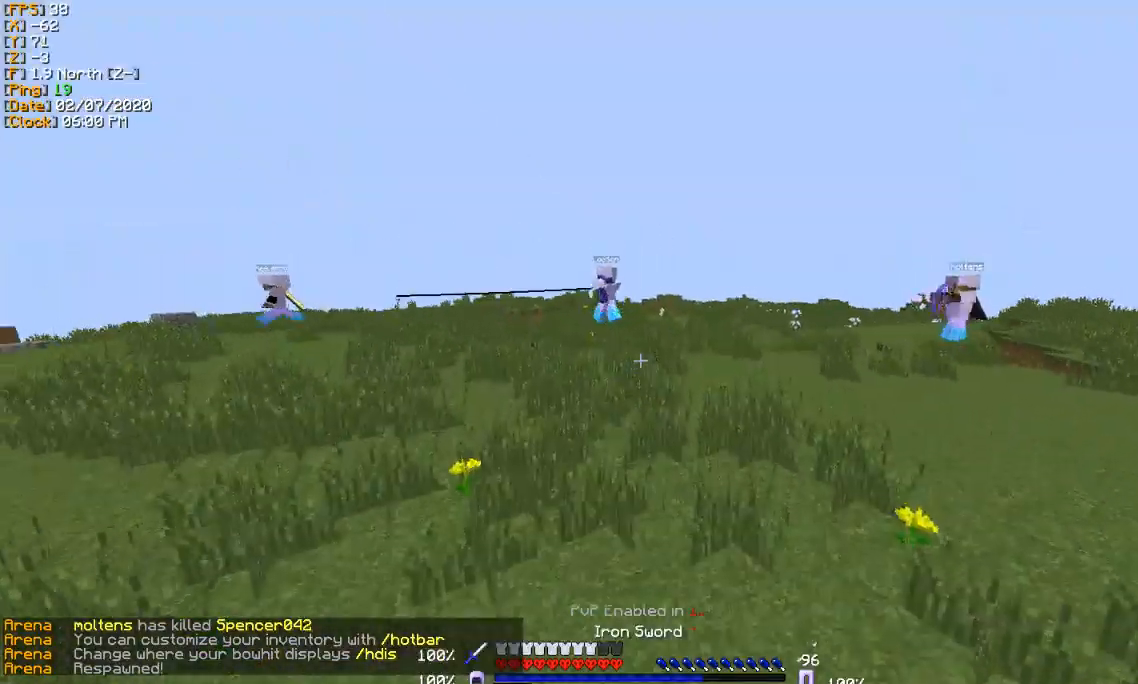
{"keys": ["w"], "events": [[368, "a", "down"], [434, "a", "up"]]}
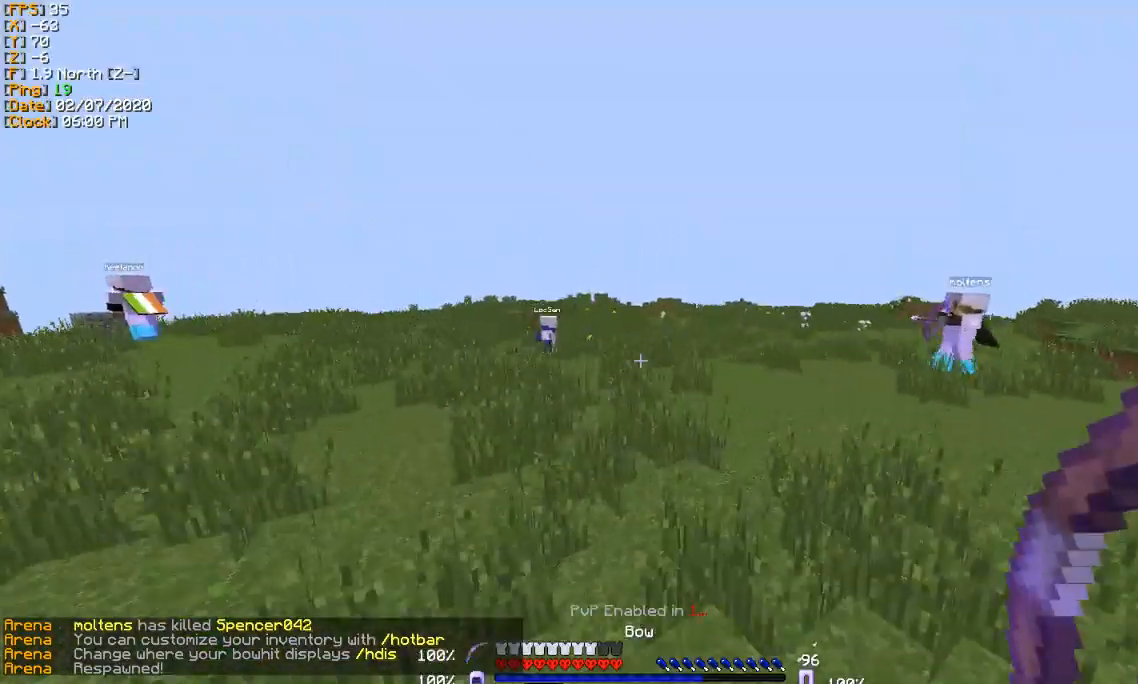
{"keys": ["w"], "events": []}
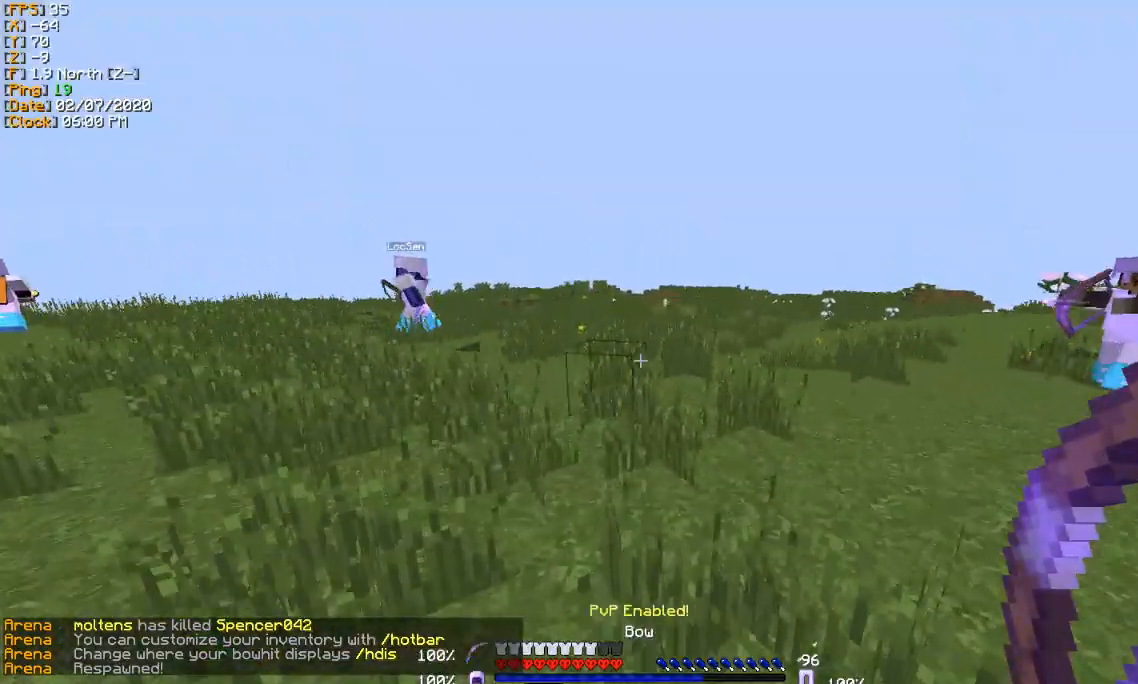
{"keys": ["w"], "events": []}
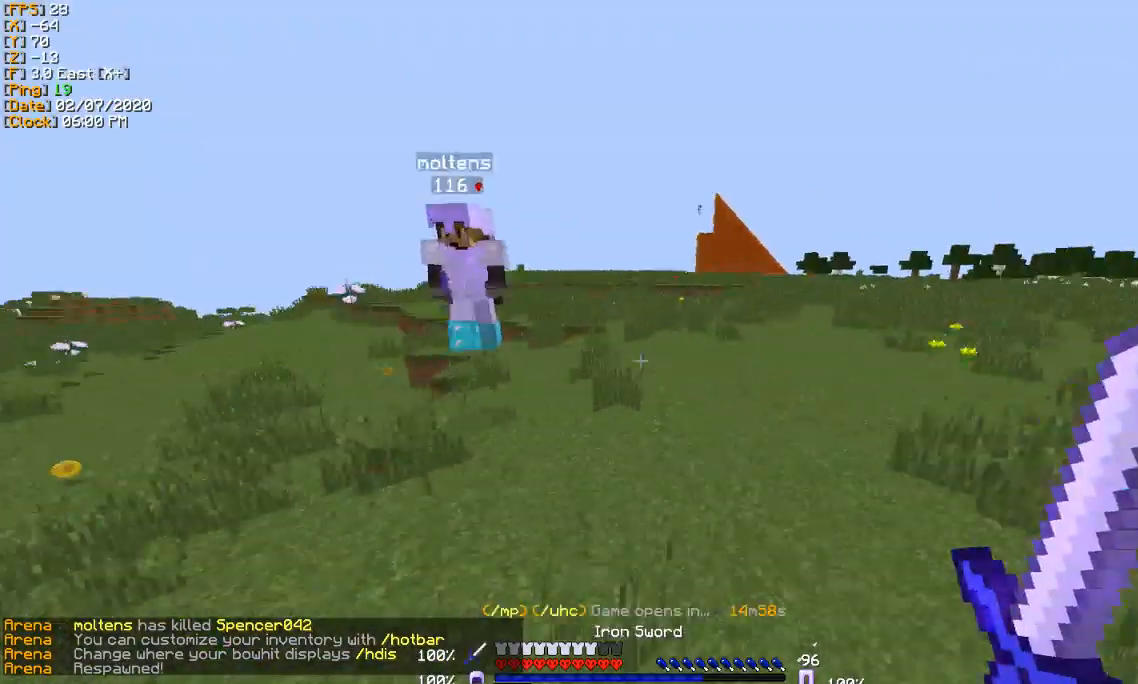
{"keys": ["a", "w"], "events": [[300, "a", "down"]]}
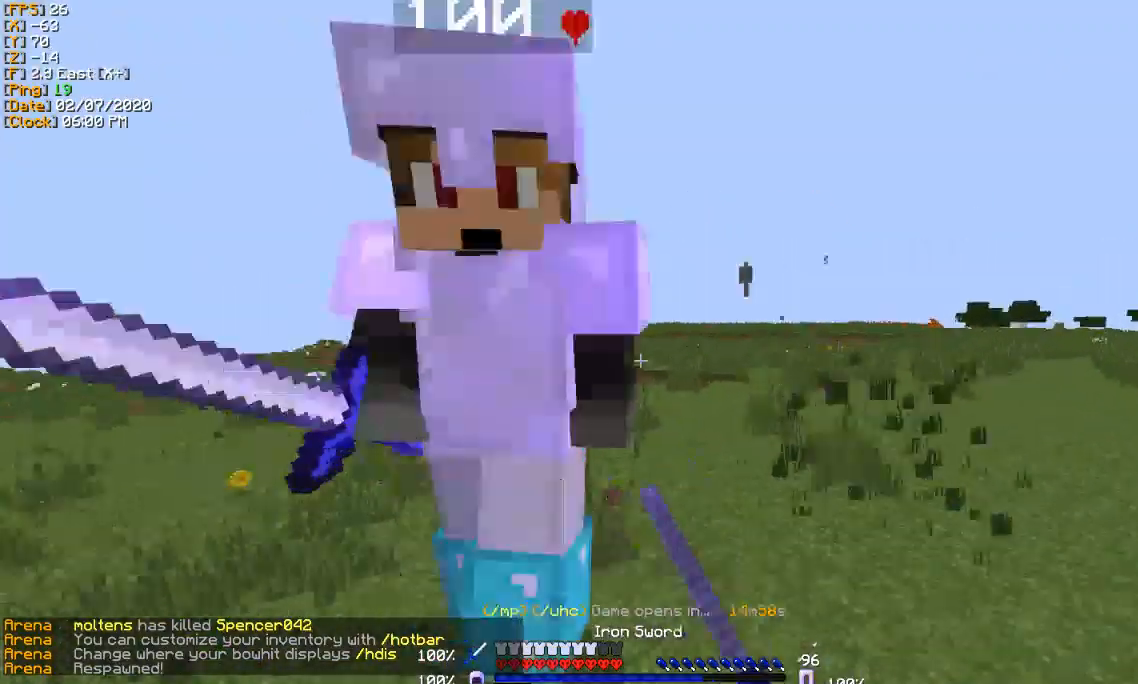
{"keys": ["a"], "events": [[134, "w", "up"], [201, "s", "down"], [468, "s", "up"]]}
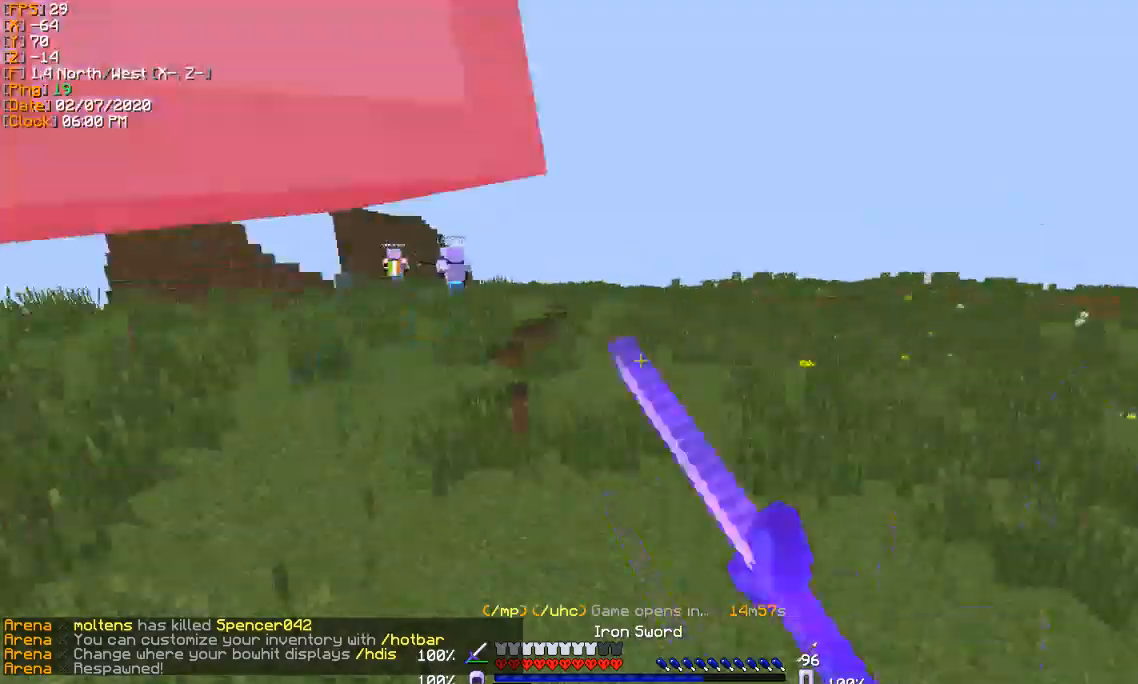
{"keys": ["a", "w"], "events": [[100, "w", "down"]]}
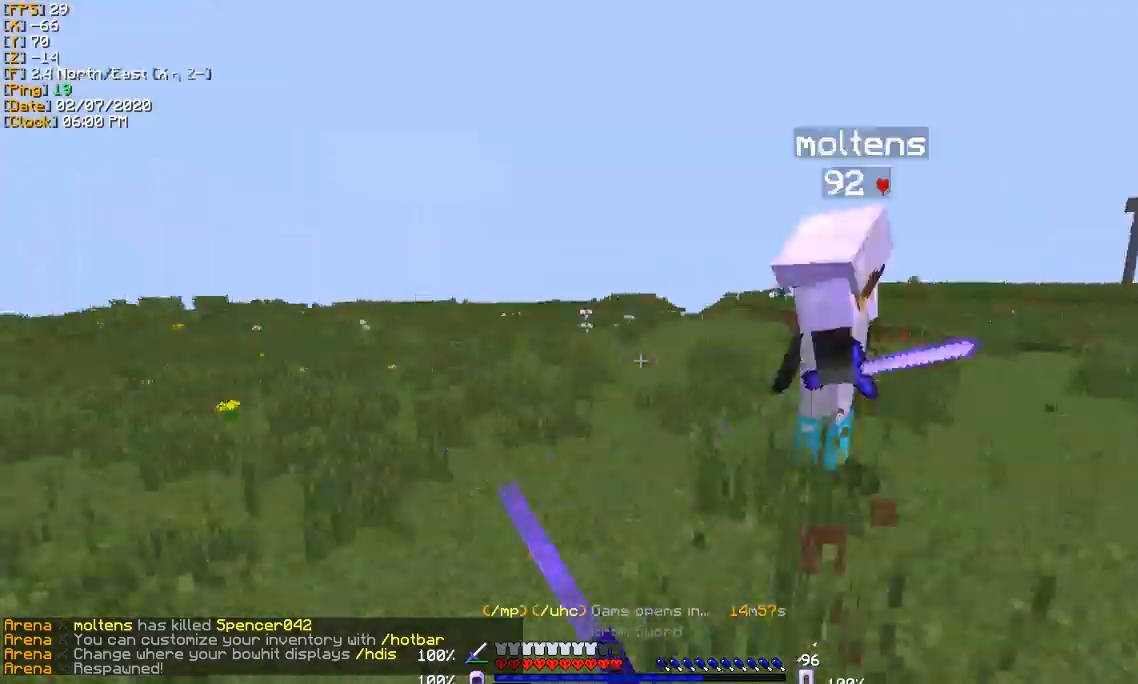
{"keys": ["w"], "events": [[433, "a", "up"]]}
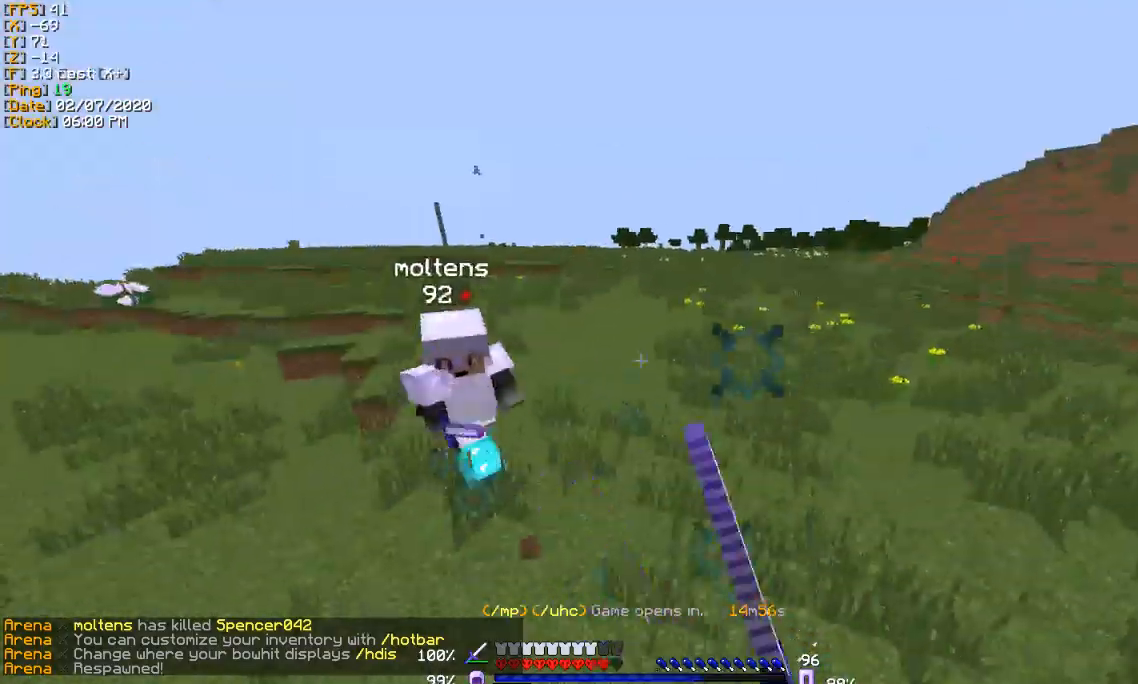
{"keys": ["w"], "events": [[133, "a", "down"], [334, "a", "up"]]}
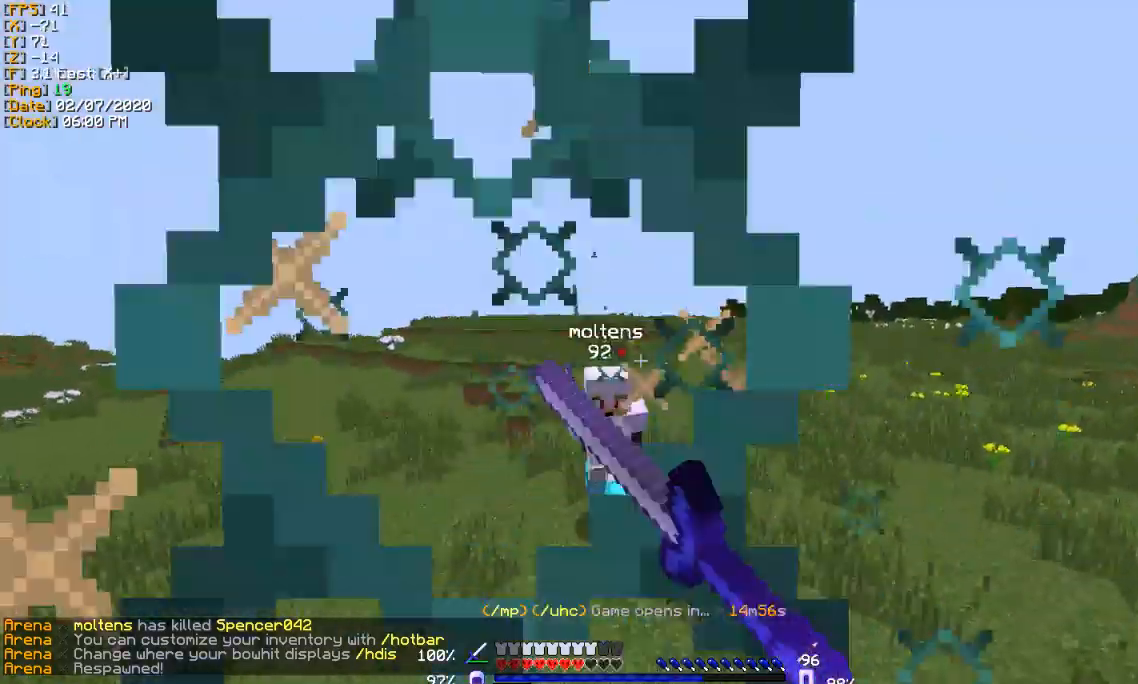
{"keys": [], "events": [[501, "w", "up"]]}
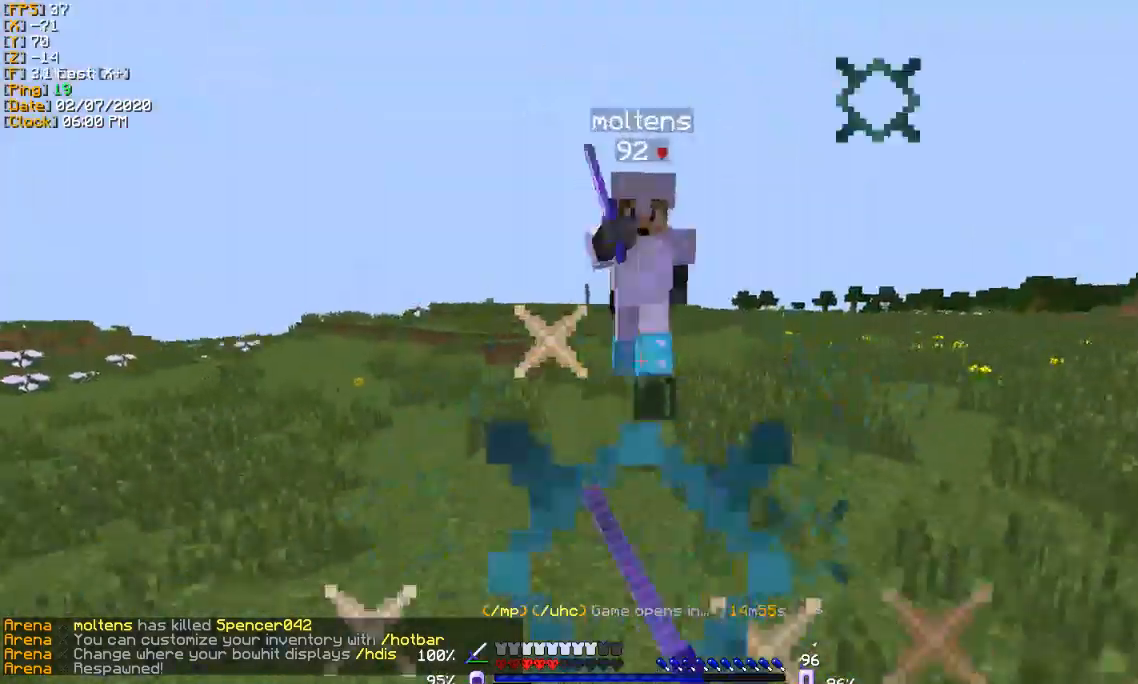
{"keys": ["s"], "events": [[67, "s", "down"]]}
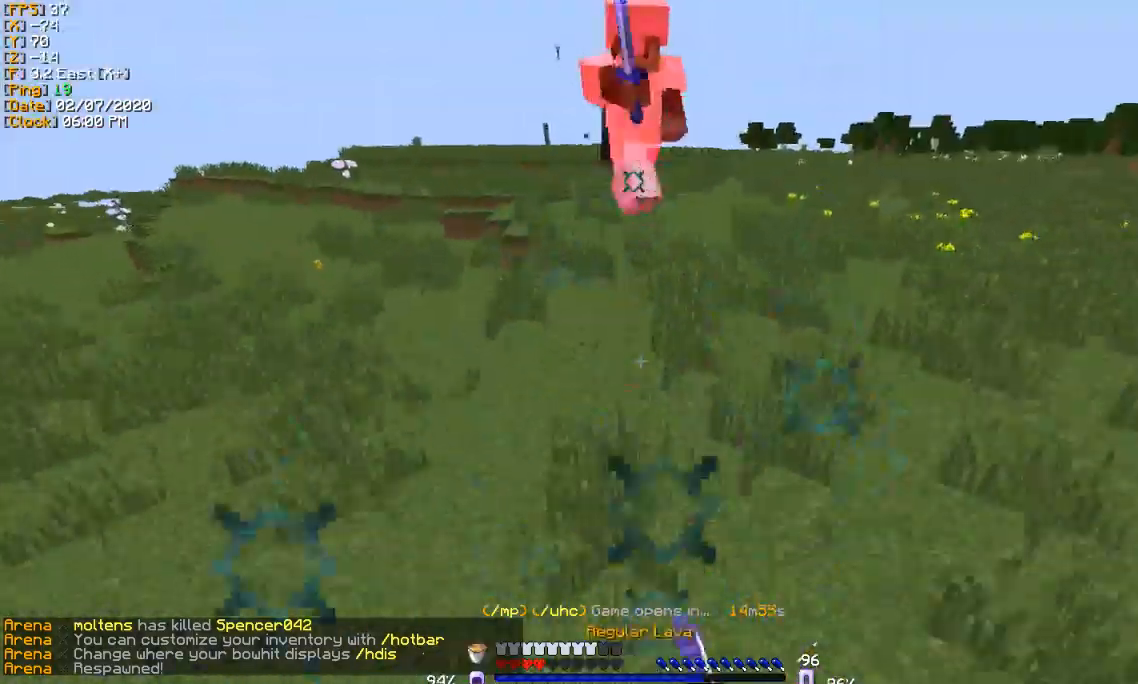
{"keys": ["s"], "events": []}
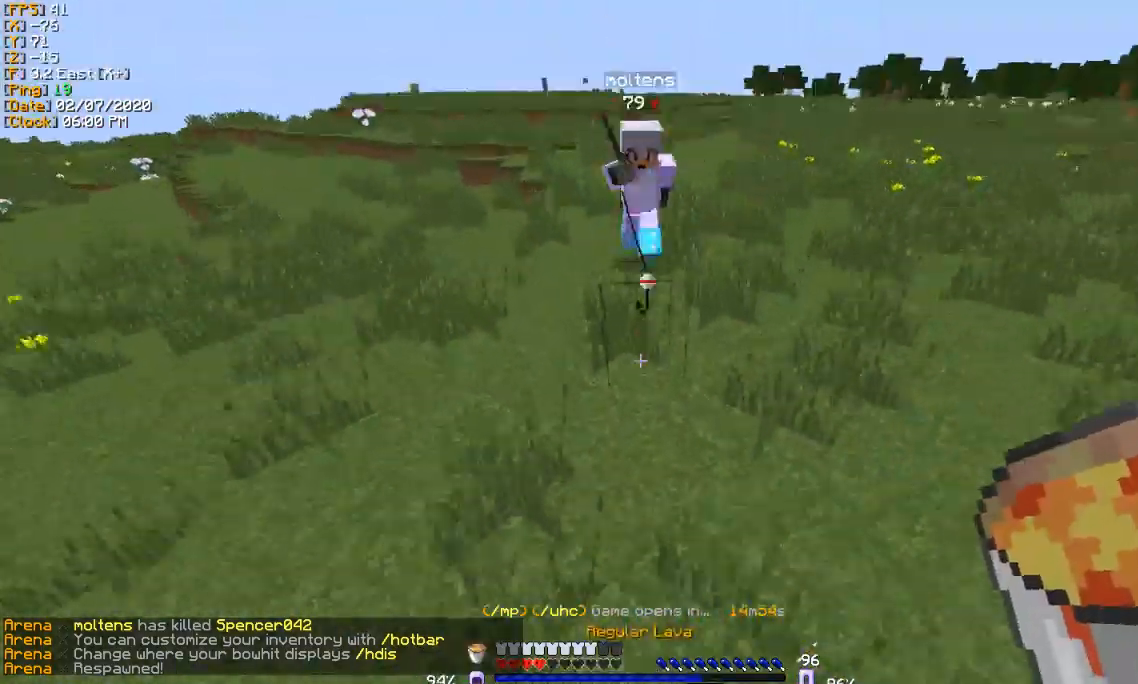
{"keys": ["s"], "events": []}
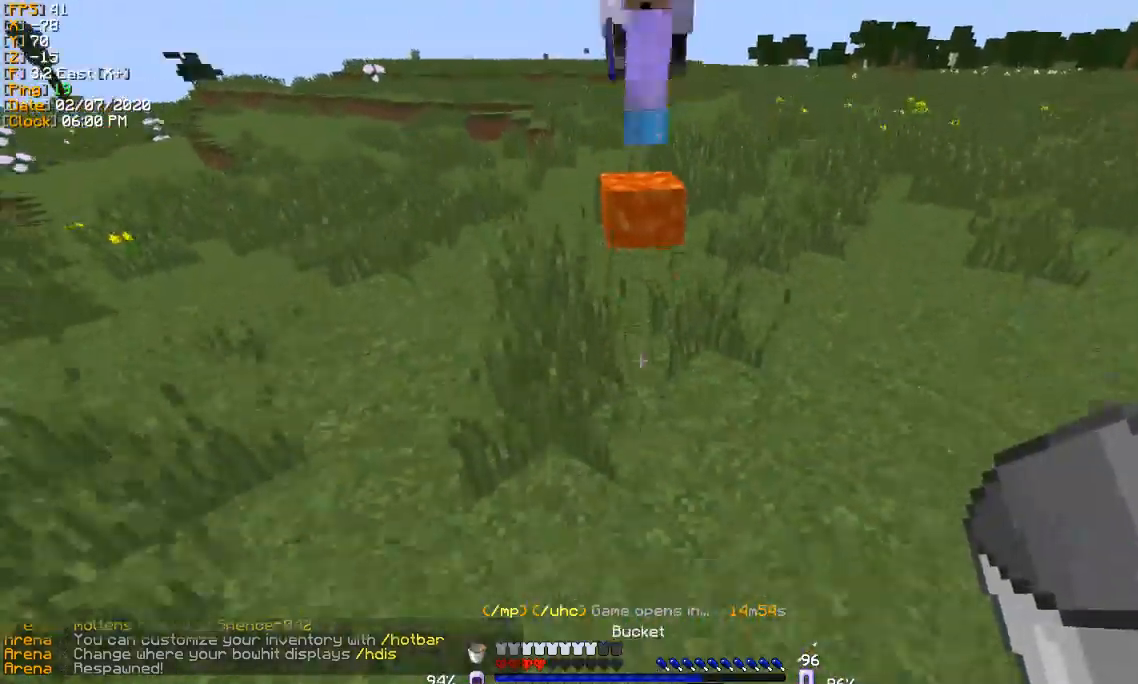
{"keys": ["s"], "events": []}
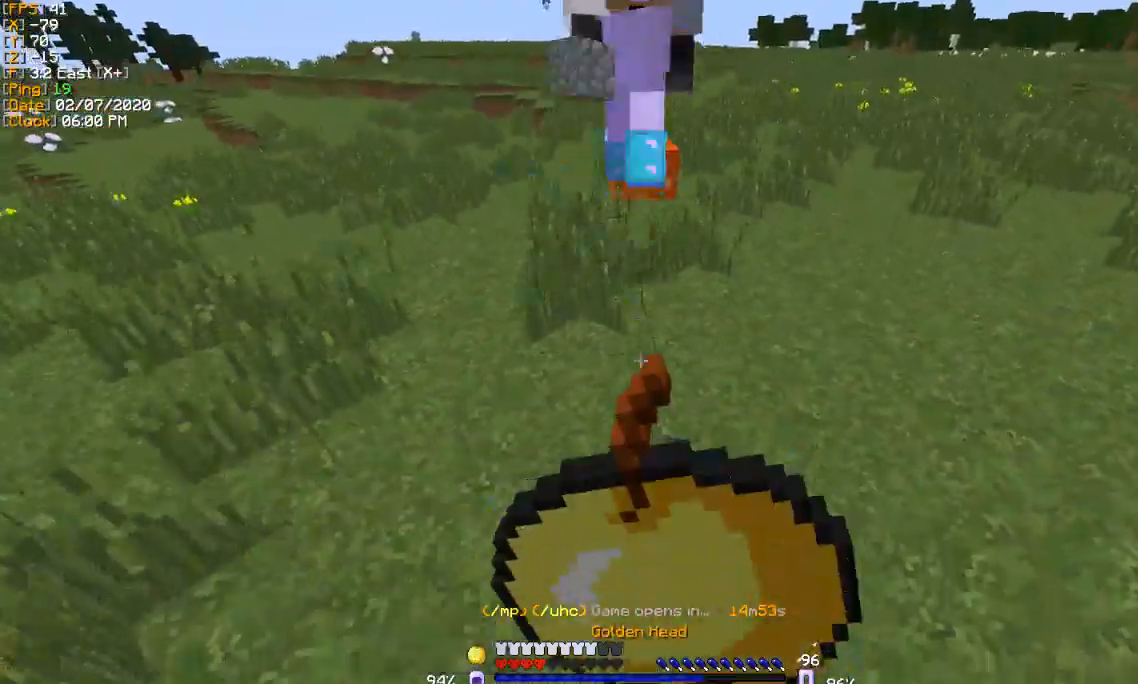
{"keys": ["s"], "events": []}
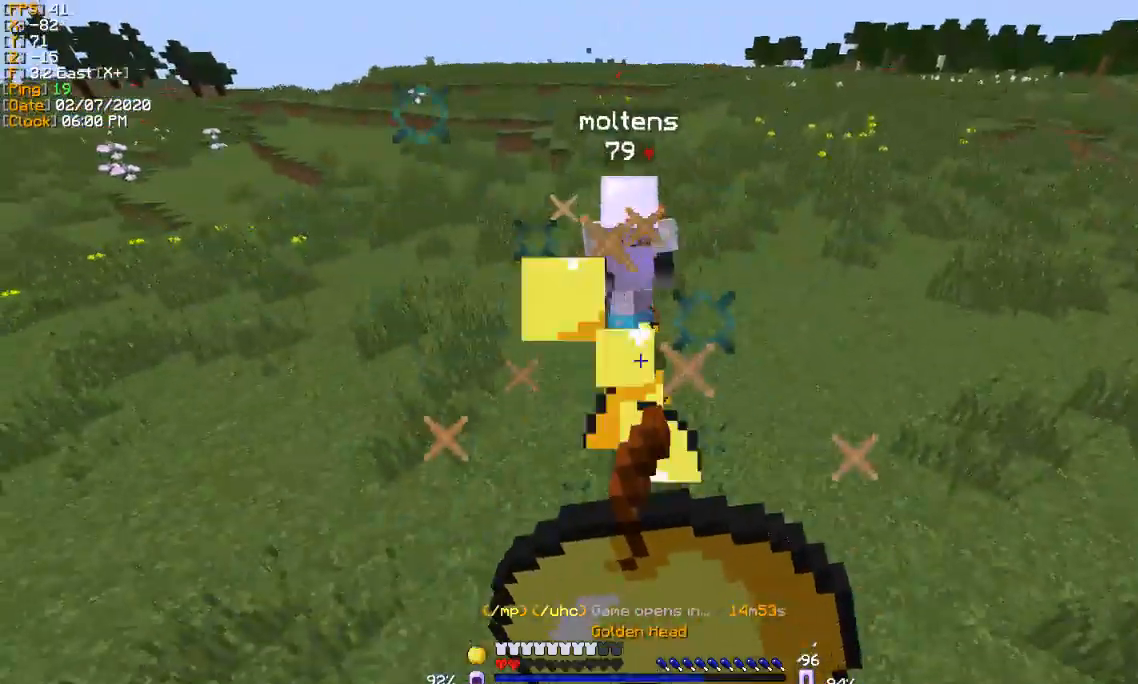
{"keys": ["s"], "events": []}
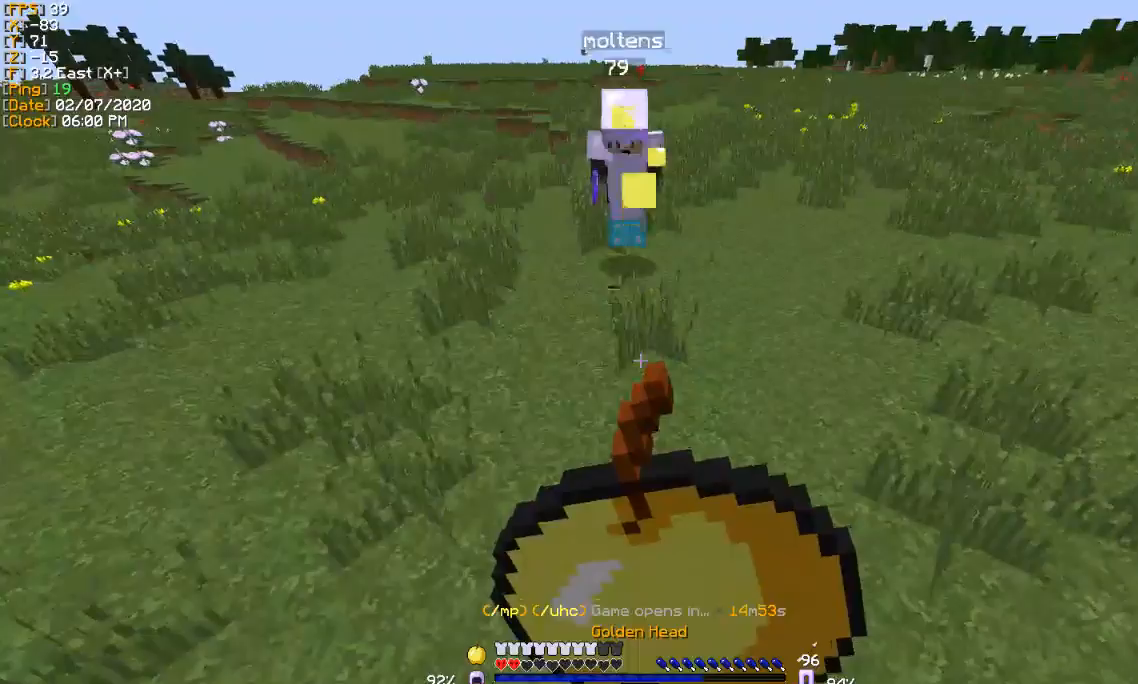
{"keys": ["s"], "events": []}
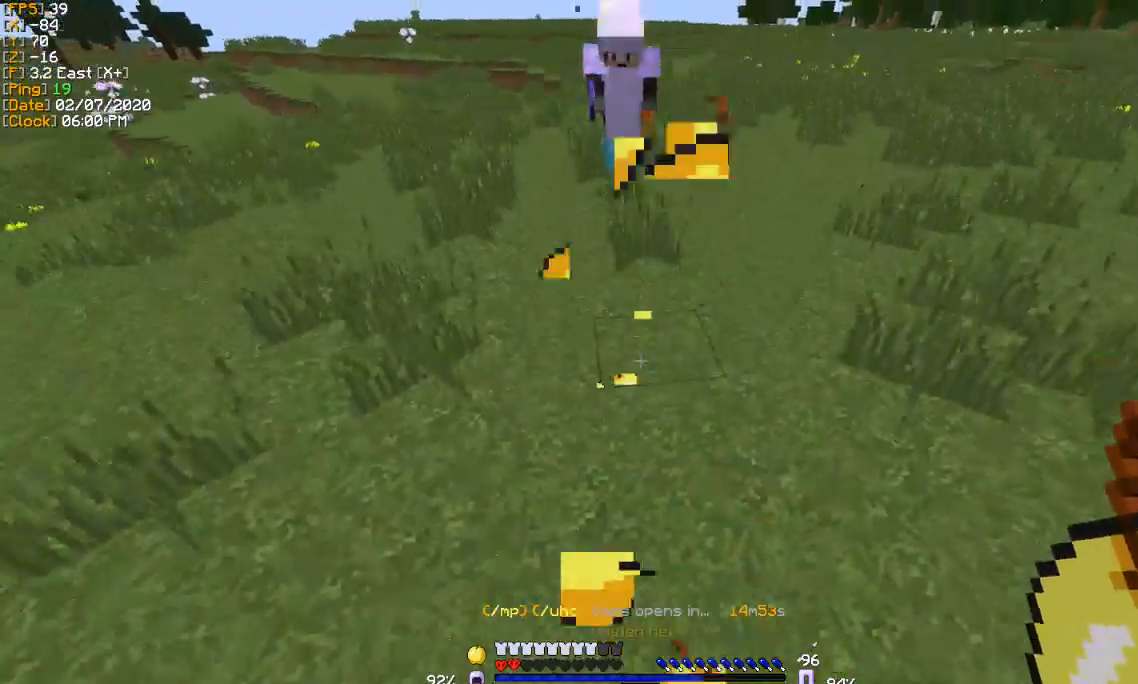
{"keys": ["s"], "events": []}
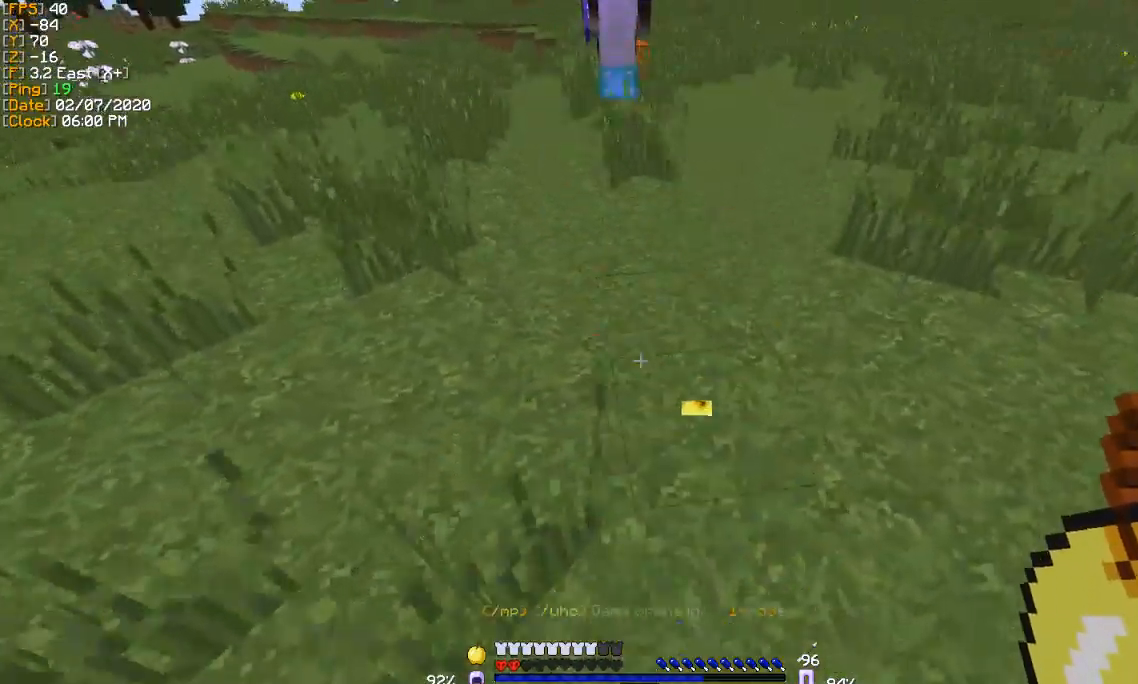
{"keys": ["s"], "events": []}
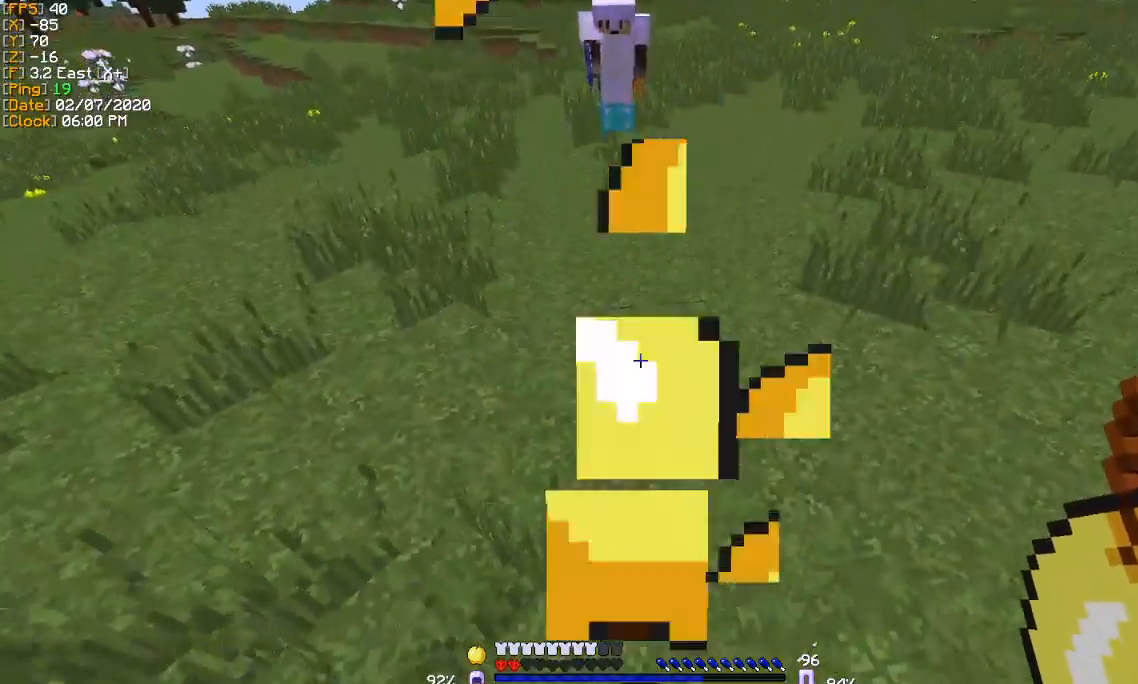
{"keys": ["s"], "events": []}